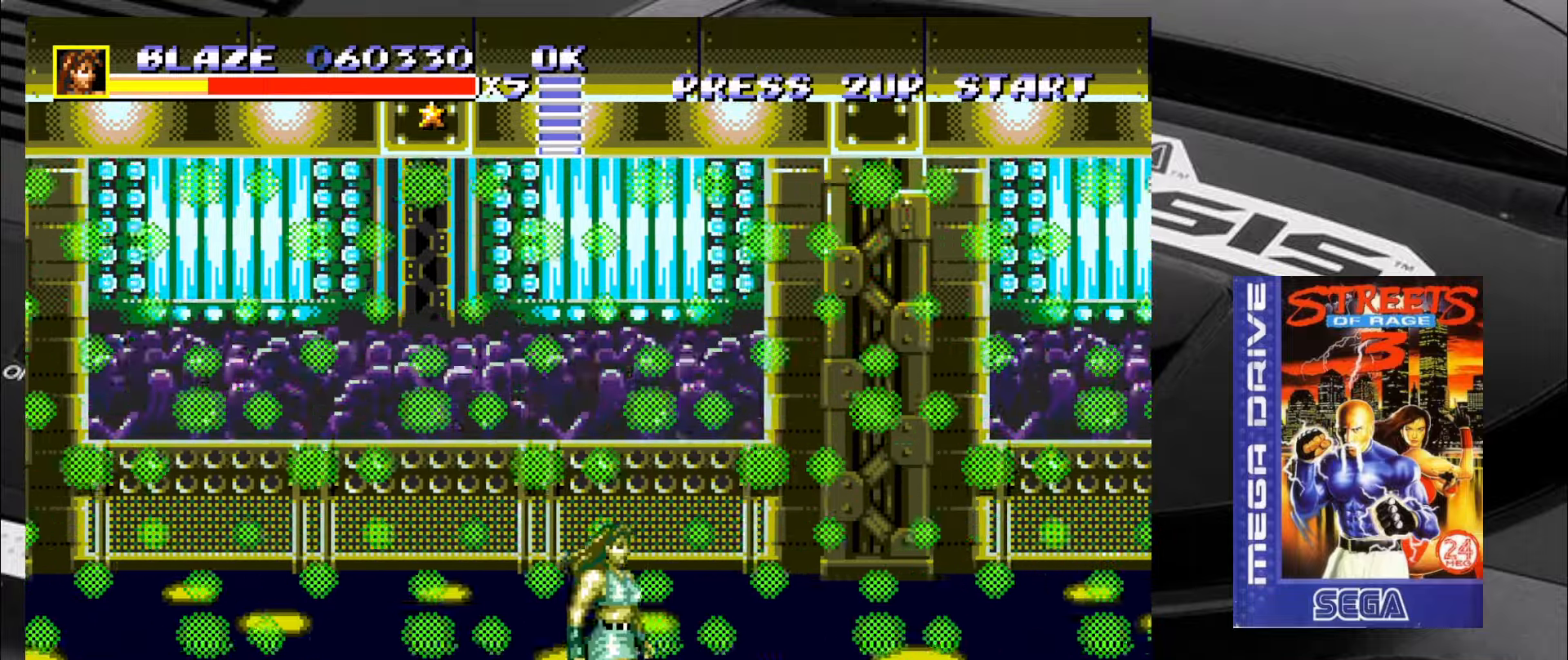
Gameplay with a controller (arcade stick); each line is a JSON object with the inputs held at the frame after it. "events" lists button and stick changes between this image and that frame as [ms after this image, input, new state], when the widget could be followed in between. Not read: L3 R3.
{"buttons": [], "left_stick": "up-right", "events": []}
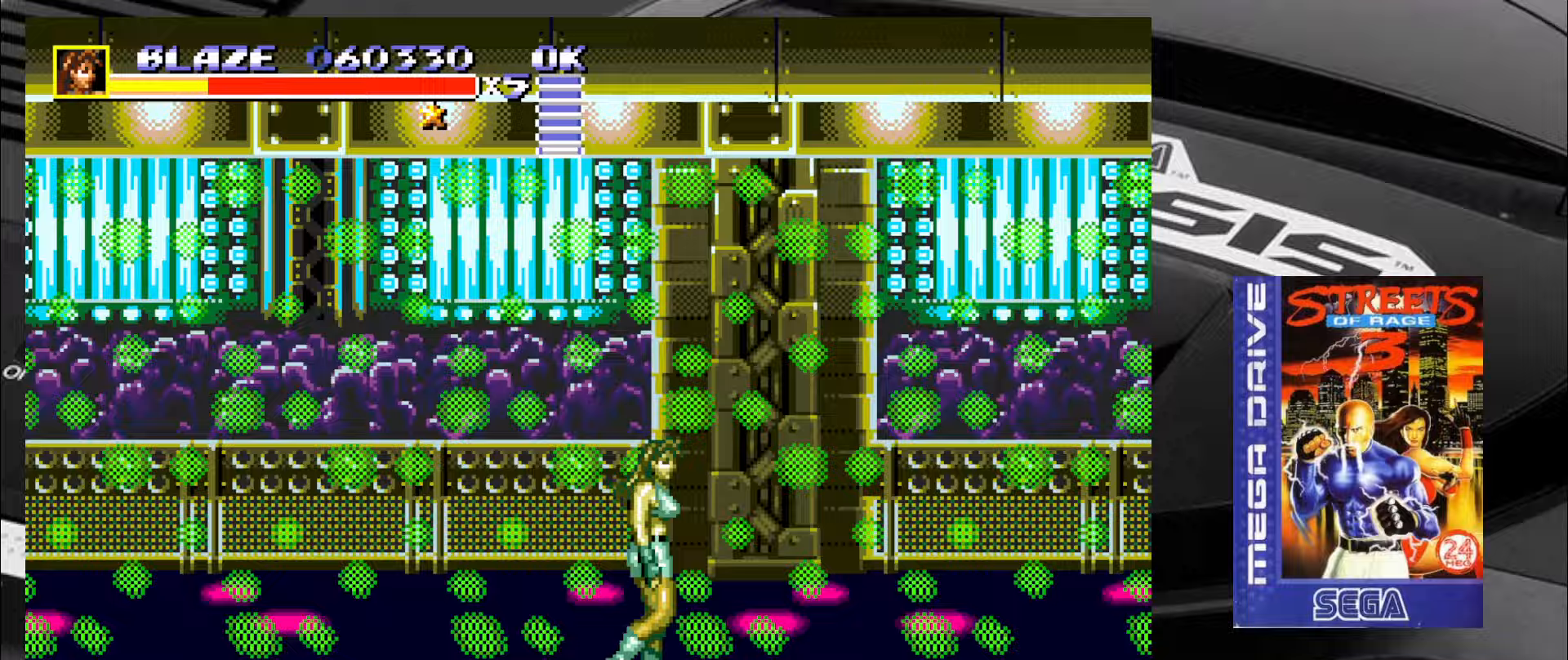
{"buttons": [], "left_stick": "down-right", "events": [[33, "left_stick", "up"], [233, "left_stick", "right"], [317, "left_stick", "down-right"]]}
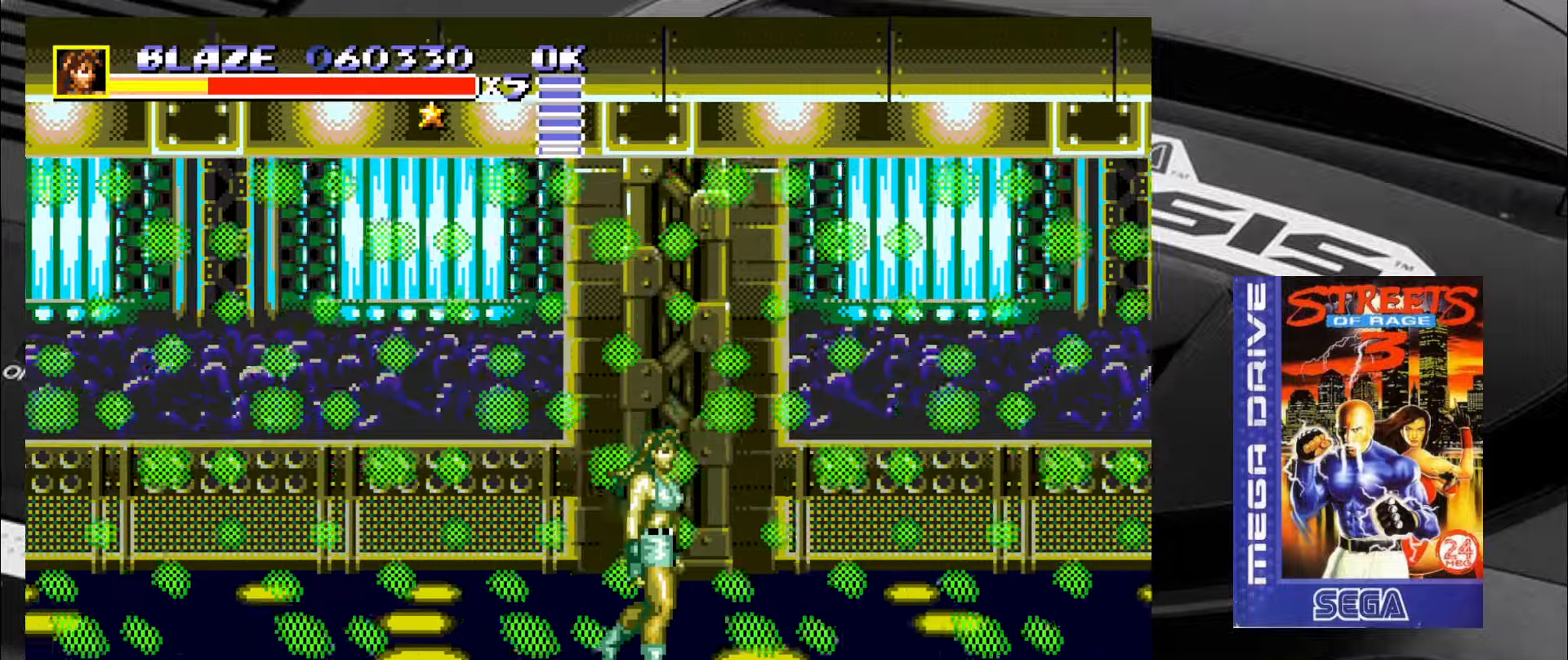
{"buttons": [], "left_stick": "down-right", "events": [[317, "left_stick", "down-left"], [483, "left_stick", "down-right"]]}
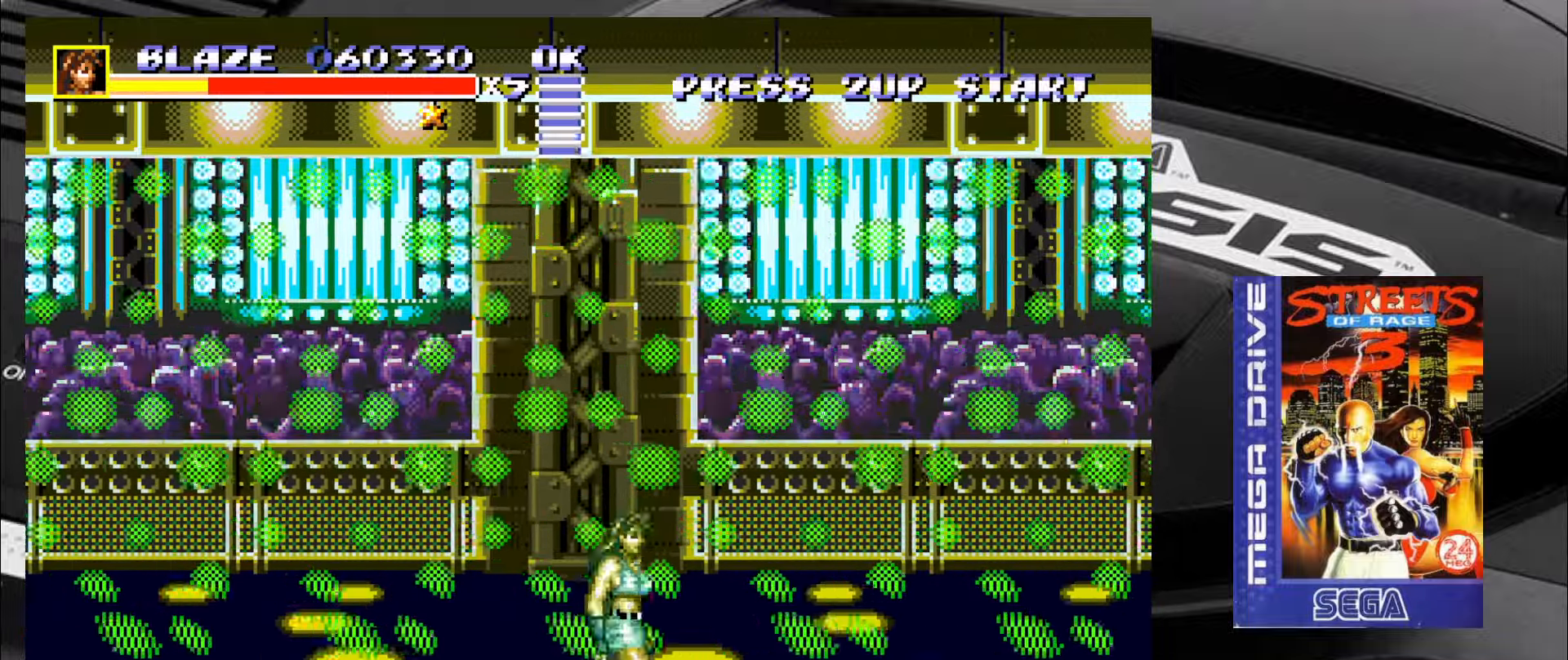
{"buttons": [], "left_stick": "up-right", "events": [[217, "left_stick", "up-right"]]}
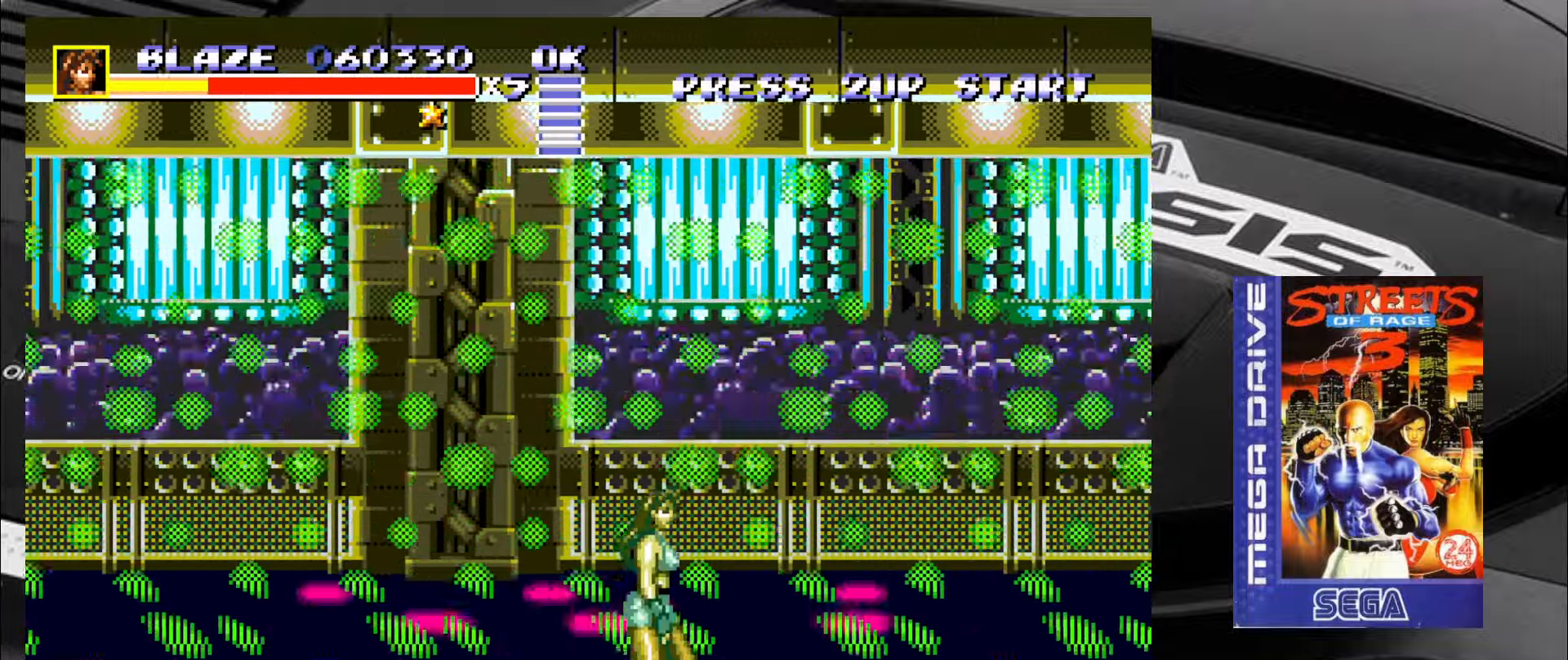
{"buttons": [], "left_stick": "up", "events": [[217, "left_stick", "up"]]}
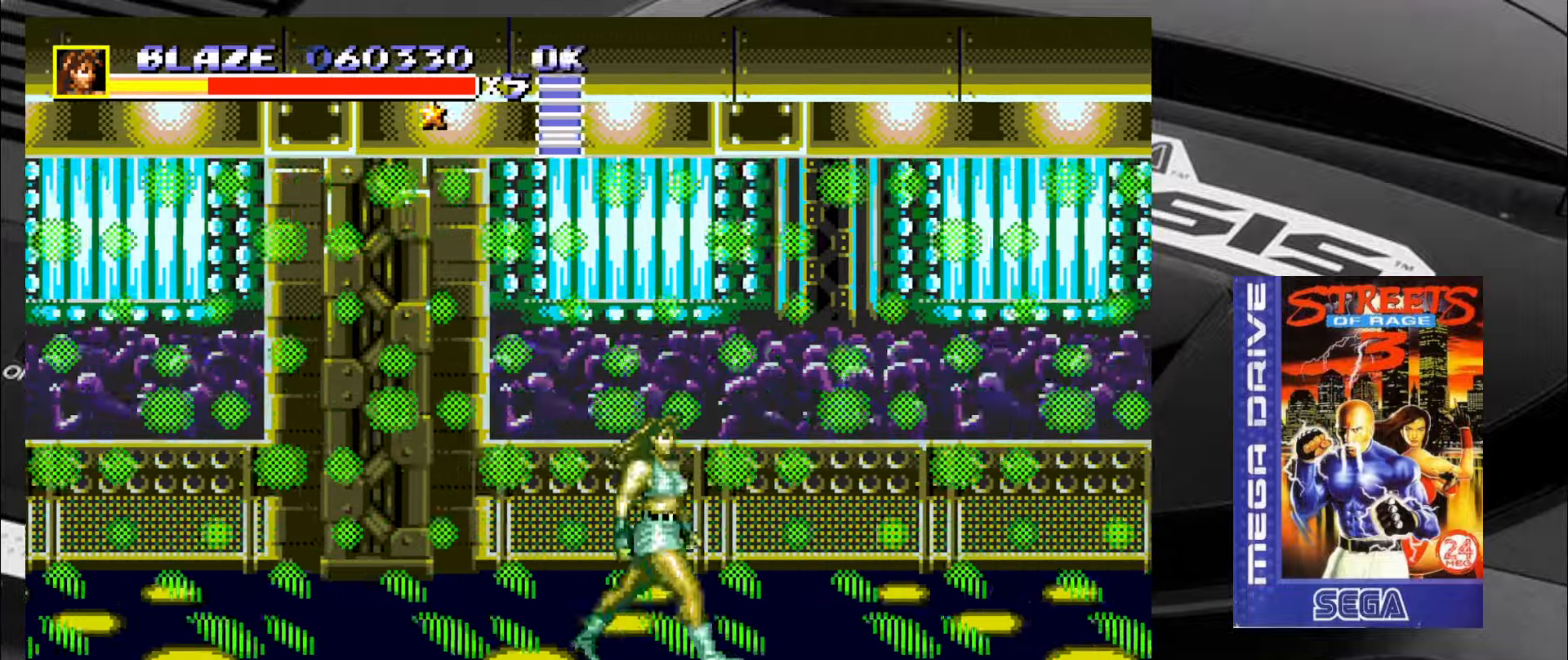
{"buttons": [], "left_stick": "down", "events": [[50, "left_stick", "right"], [133, "left_stick", "down-right"], [383, "left_stick", "down"]]}
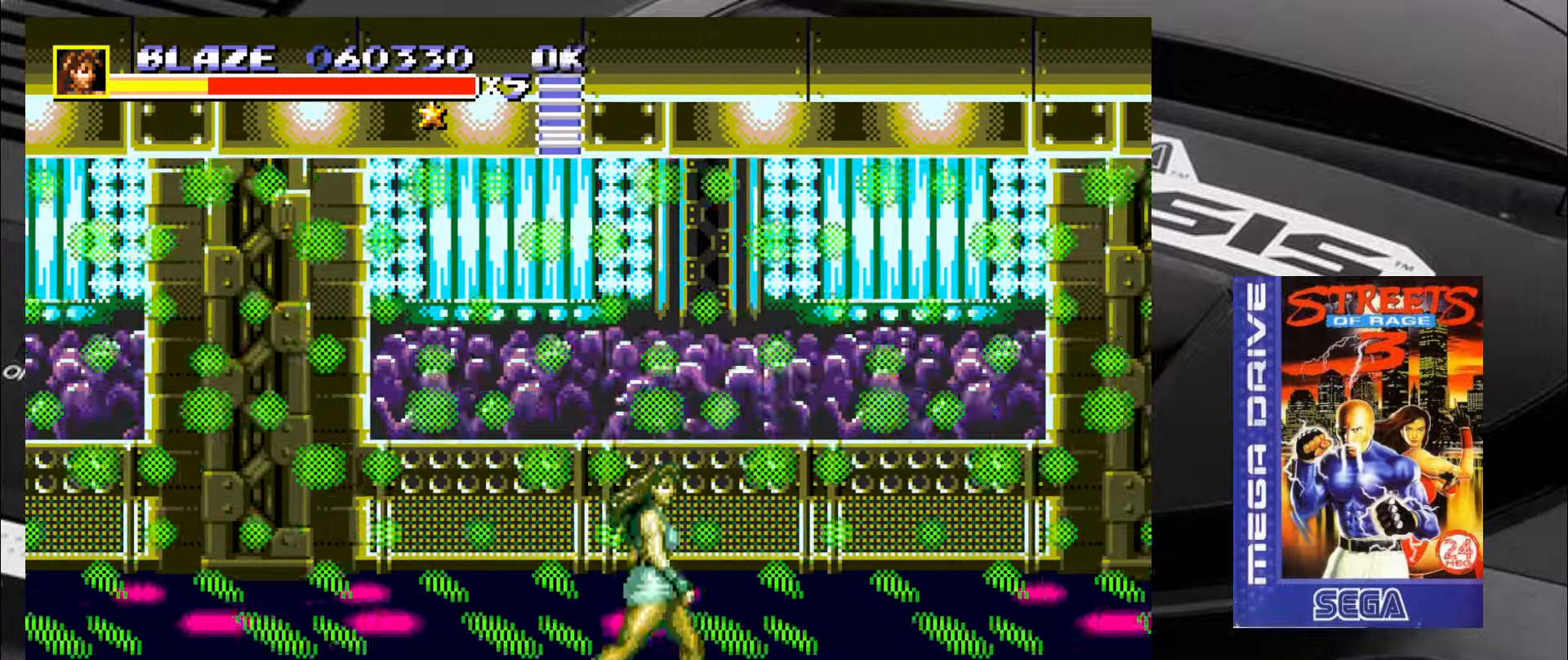
{"buttons": [], "left_stick": "down-right", "events": [[117, "left_stick", "down-right"]]}
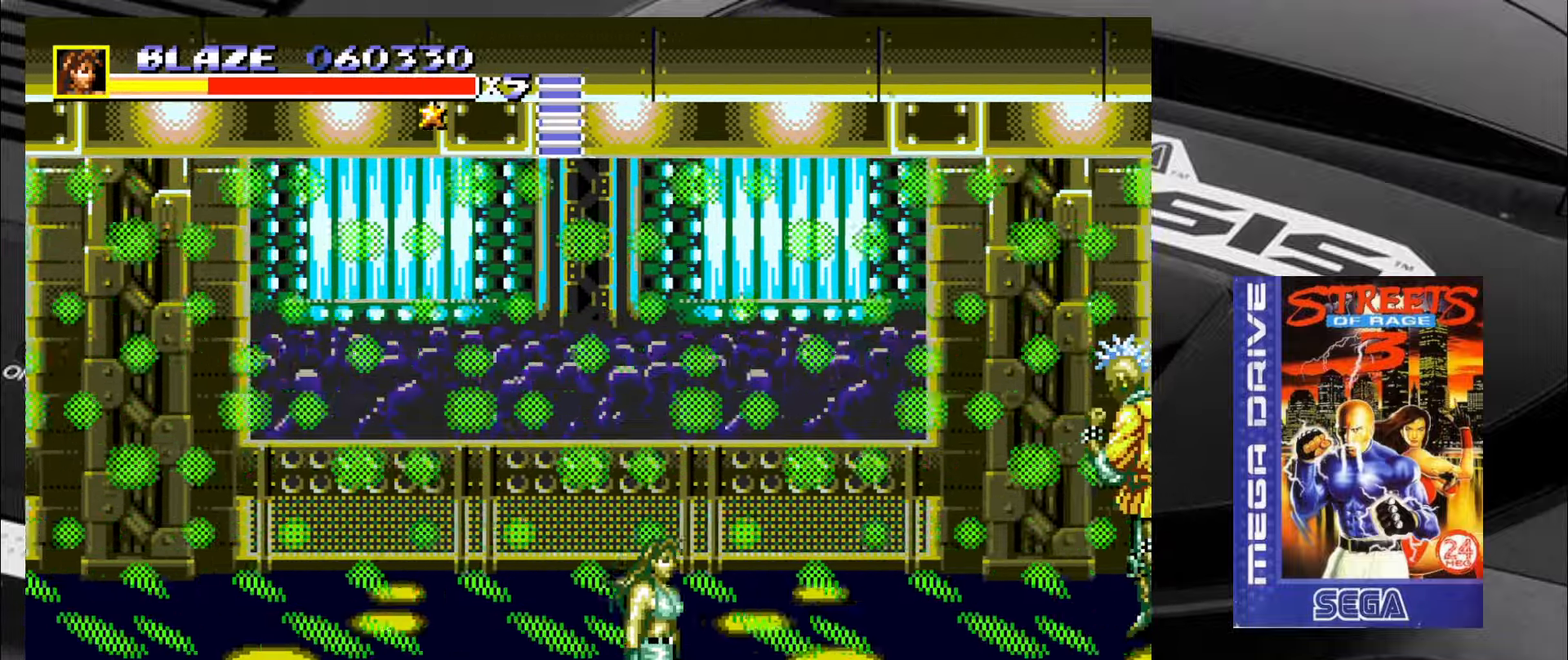
{"buttons": [], "left_stick": "up-left", "events": [[150, "left_stick", "up-right"], [283, "left_stick", "up-left"]]}
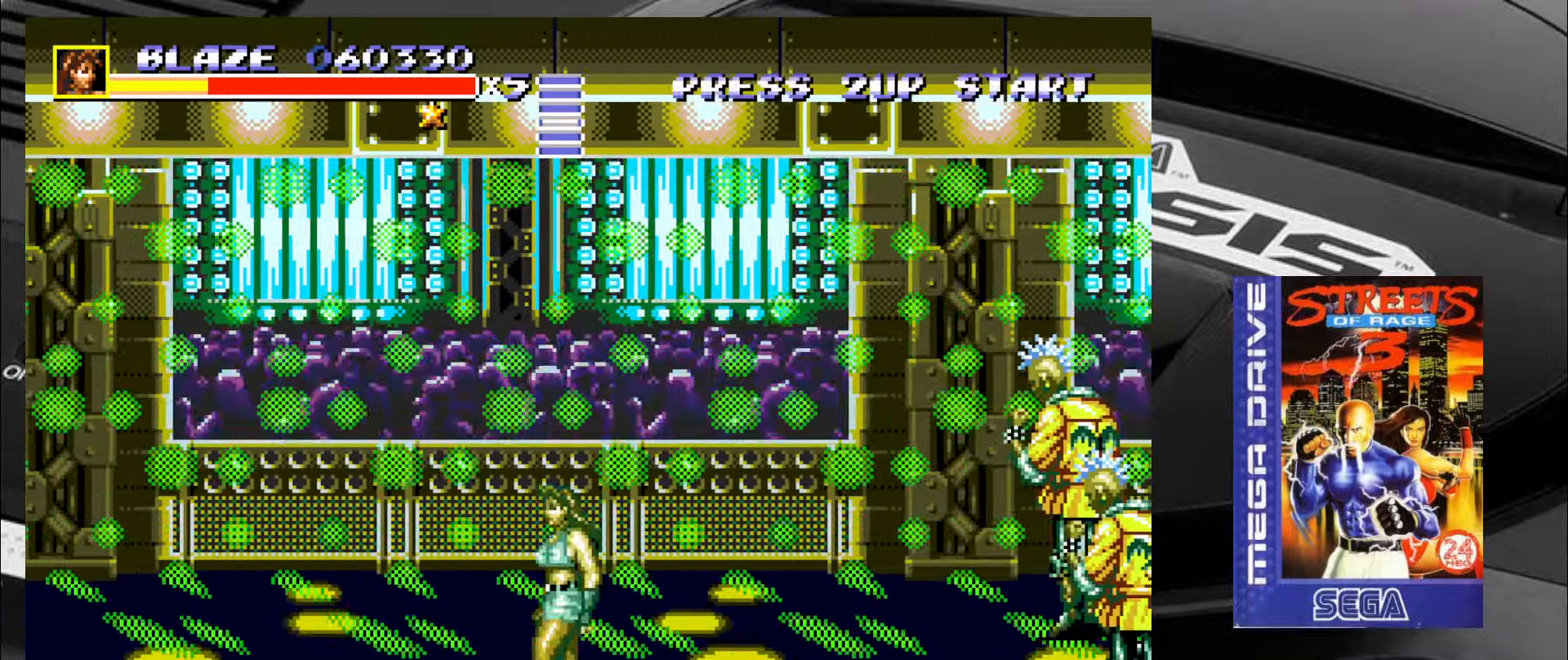
{"buttons": [], "left_stick": "up-right", "events": [[117, "left_stick", "up-right"]]}
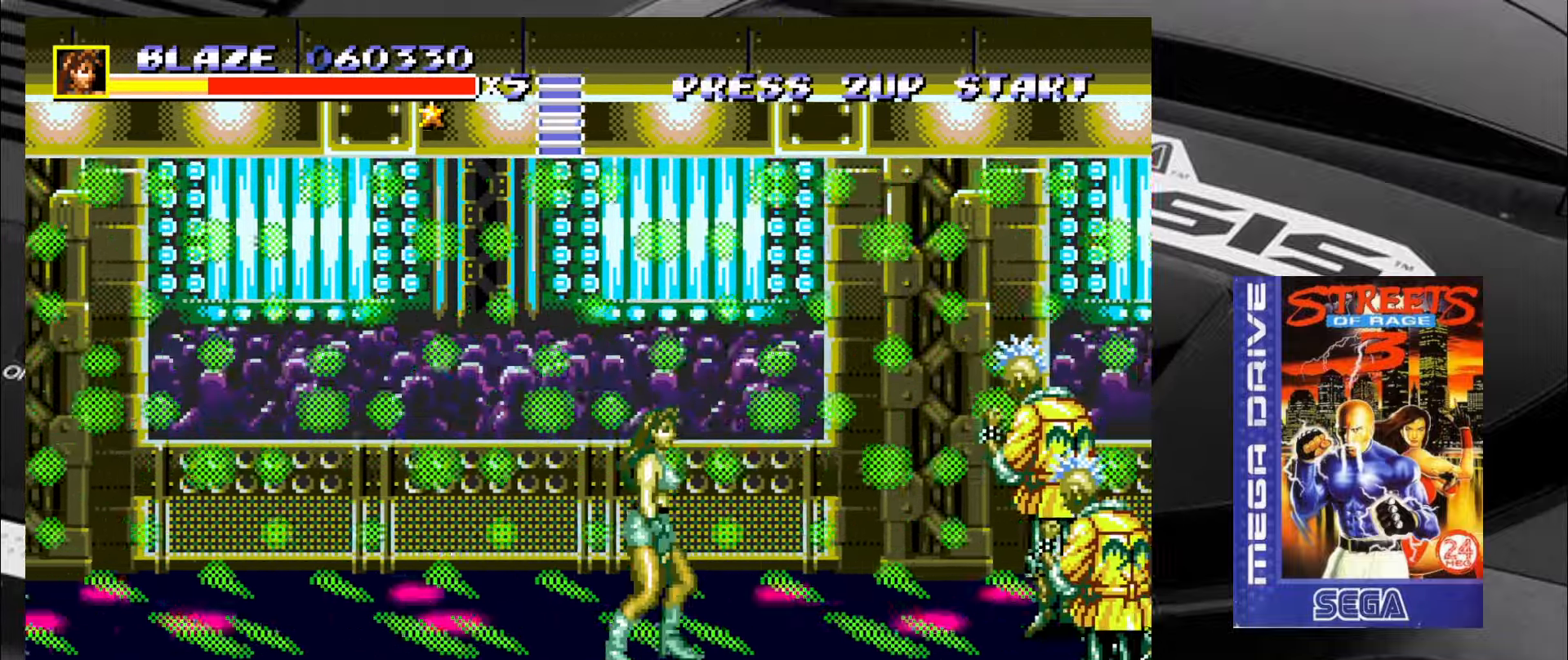
{"buttons": ["SQUARE"], "left_stick": "right", "events": [[17, "SQUARE", "down"], [17, "left_stick", "center"], [150, "left_stick", "down-right"], [234, "left_stick", "up-right"], [300, "left_stick", "left"], [434, "left_stick", "down"], [484, "left_stick", "right"]]}
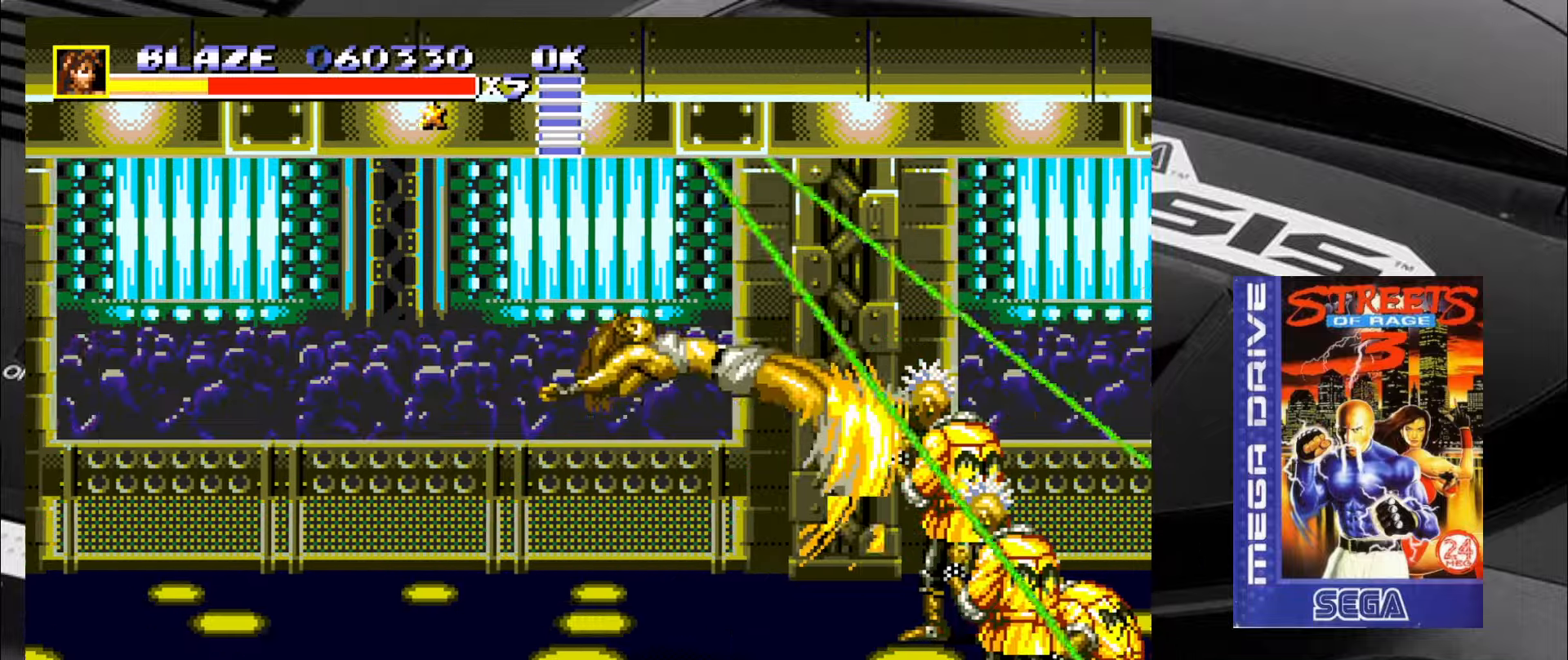
{"buttons": ["SQUARE"], "left_stick": "center", "events": [[17, "left_stick", "center"]]}
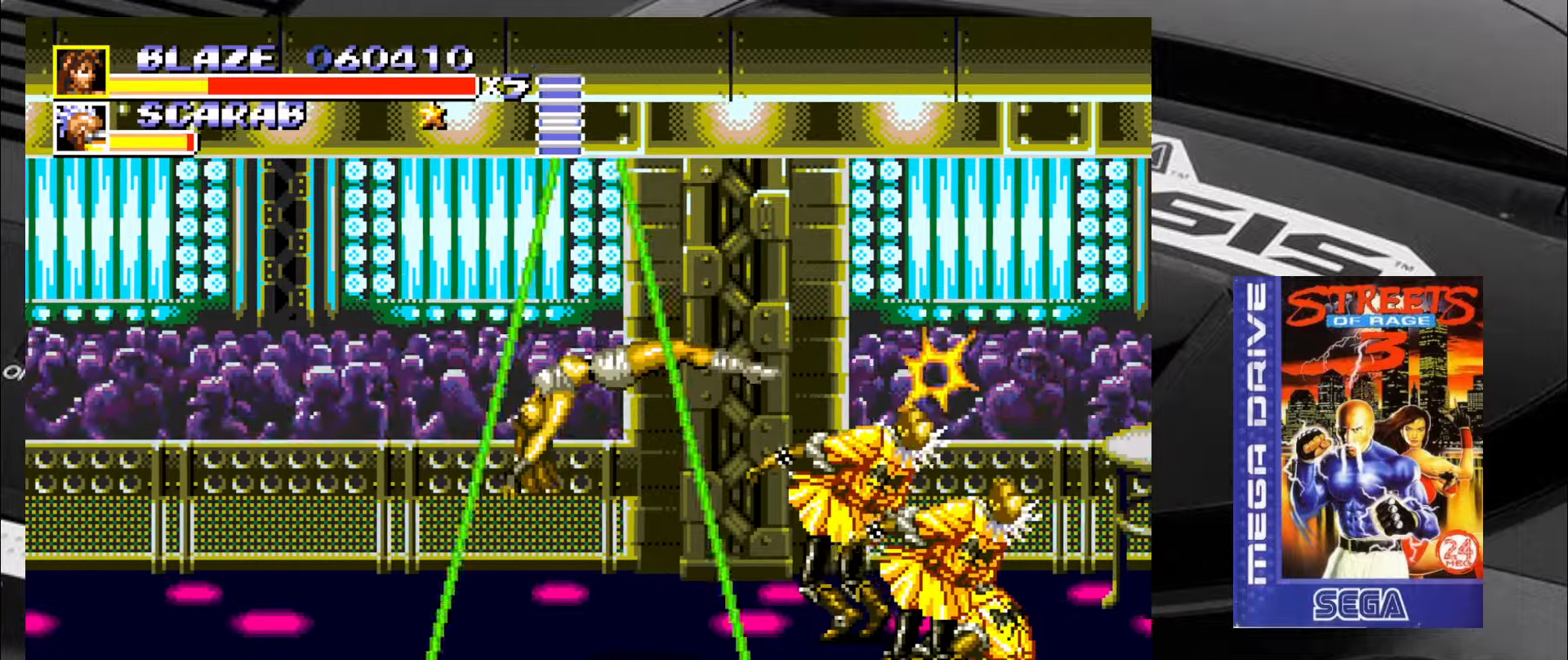
{"buttons": ["SQUARE"], "left_stick": "center", "events": []}
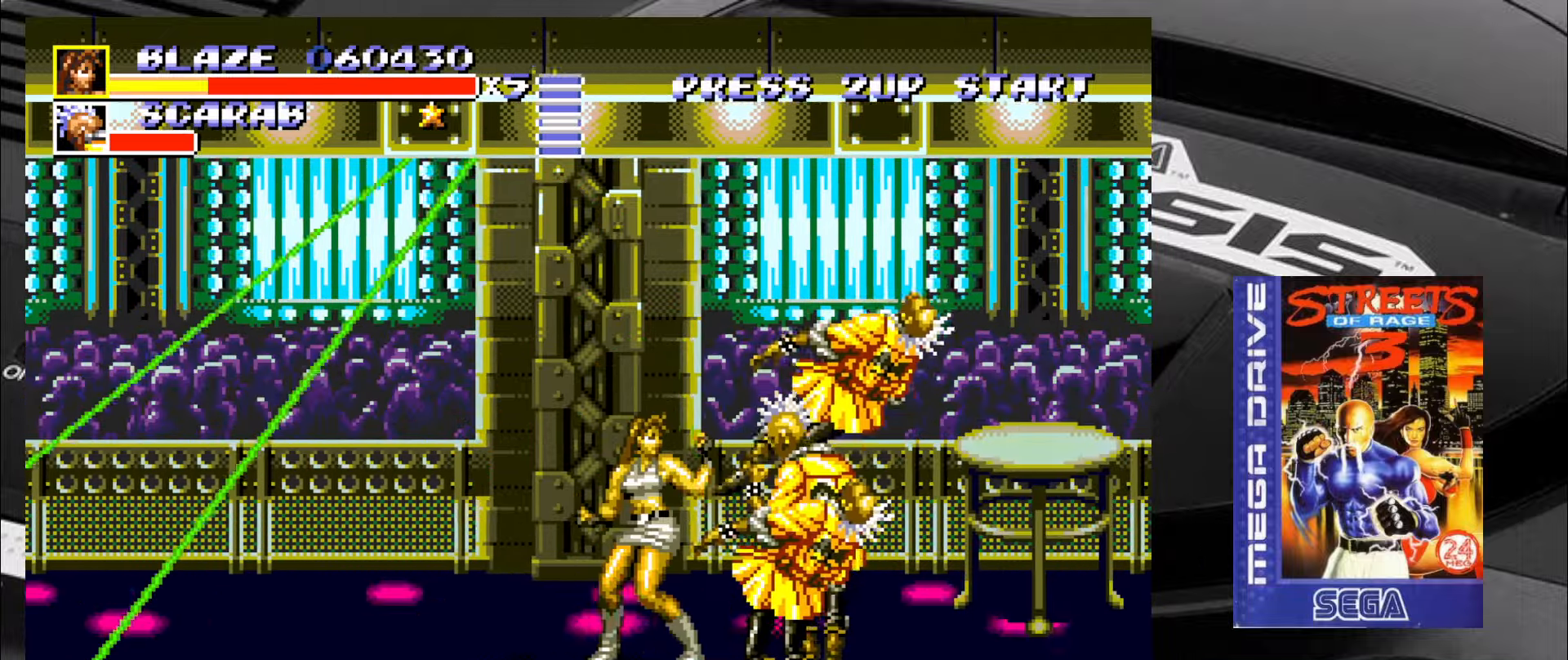
{"buttons": [], "left_stick": "down-right", "events": [[300, "SQUARE", "up"], [417, "left_stick", "down-right"], [450, "SQUARE", "down"], [500, "SQUARE", "up"]]}
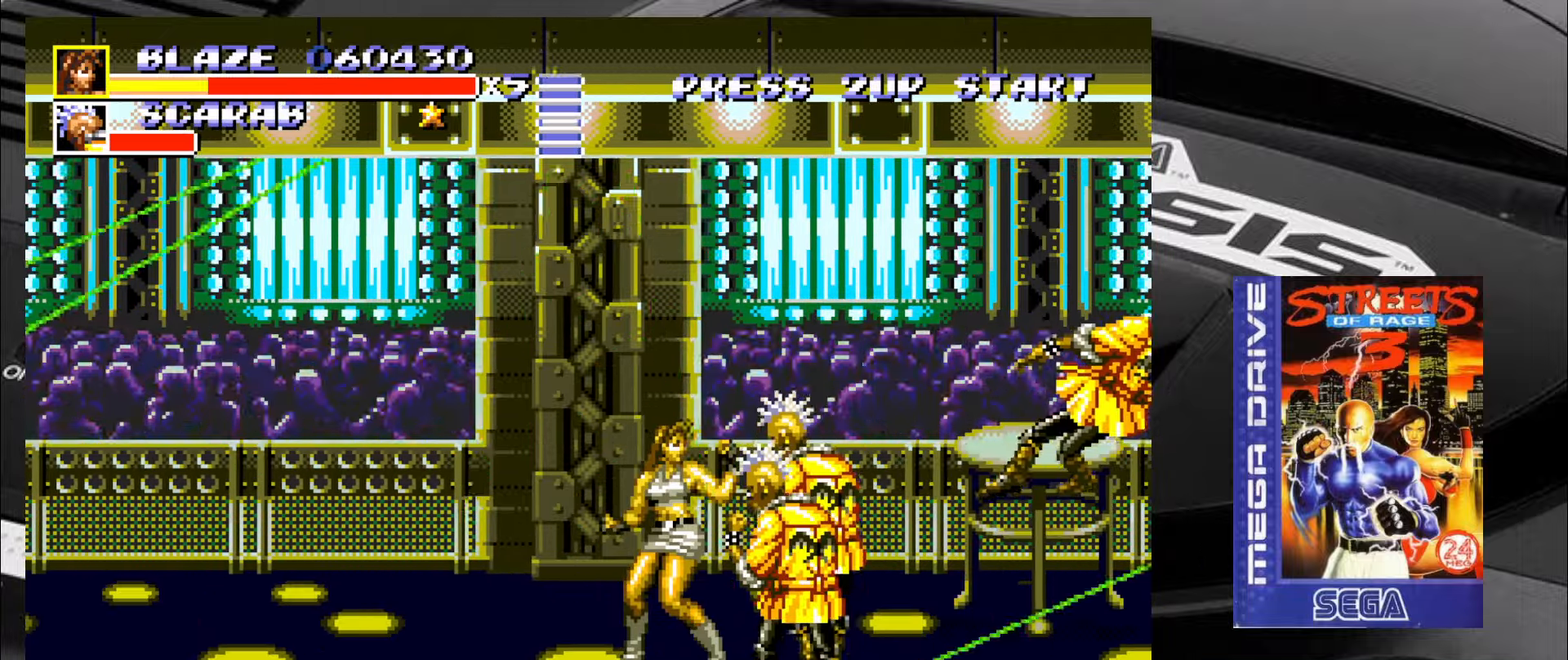
{"buttons": [], "left_stick": "down-right", "events": [[84, "CIRCLE", "down"], [167, "CIRCLE", "up"], [200, "CIRCLE", "down"], [250, "CIRCLE", "up"], [334, "CIRCLE", "down"], [367, "CIRCLE", "up"], [417, "CIRCLE", "down"], [500, "CIRCLE", "up"]]}
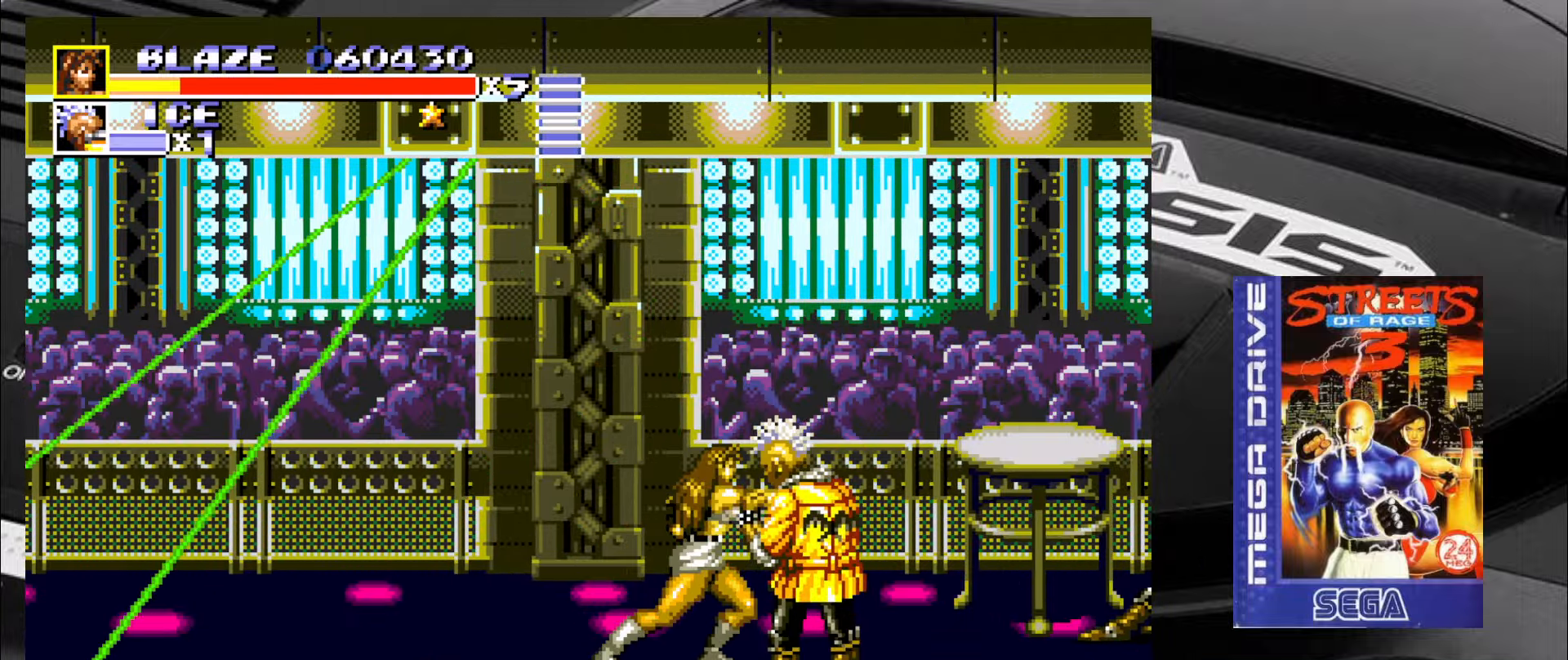
{"buttons": [], "left_stick": "down-right", "events": [[34, "CIRCLE", "down"], [117, "CIRCLE", "up"], [167, "CIRCLE", "down"], [234, "CIRCLE", "up"], [284, "CIRCLE", "down"], [367, "CIRCLE", "up"], [417, "CIRCLE", "down"], [450, "CIRCLE", "up"]]}
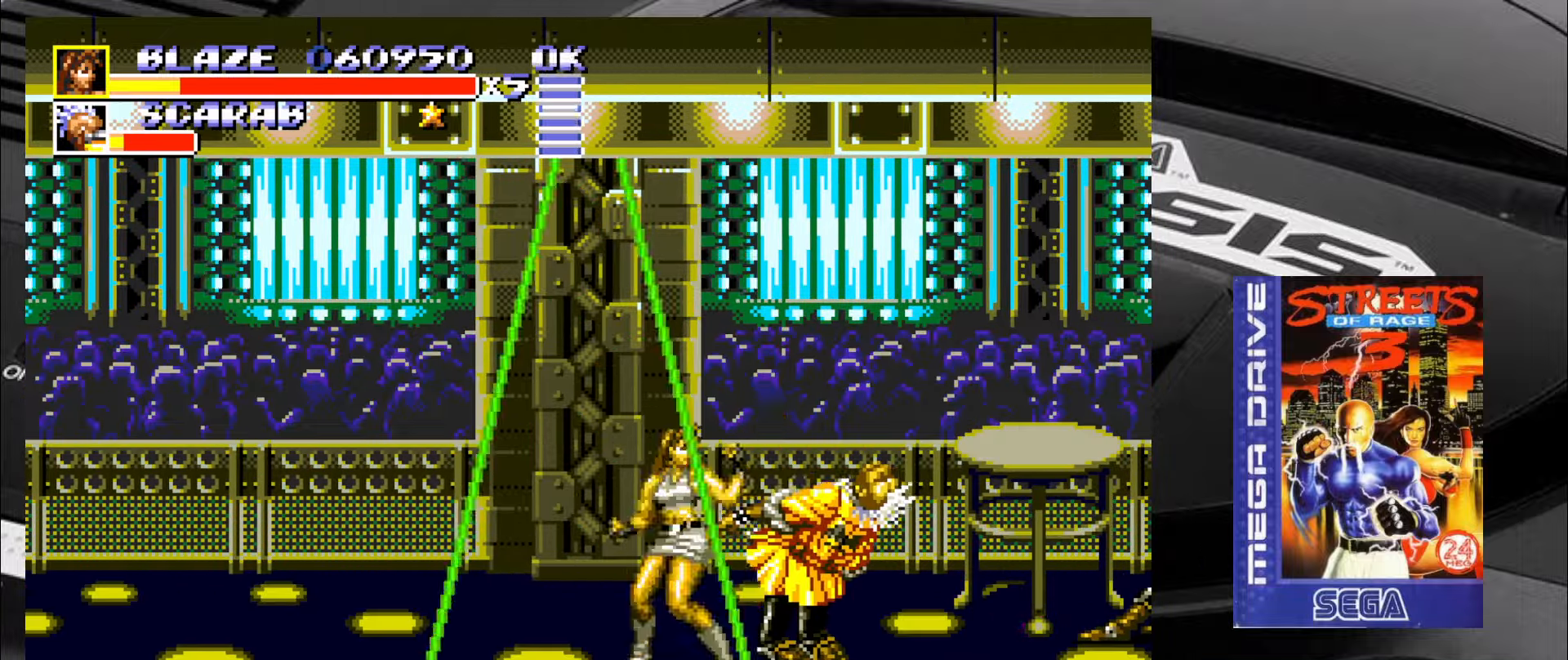
{"buttons": [], "left_stick": "right", "events": [[67, "CROSS", "down"], [67, "left_stick", "right"], [150, "CROSS", "up"], [200, "CROSS", "down"], [234, "CROSS", "up"], [284, "CROSS", "down"], [350, "CROSS", "up"], [400, "CROSS", "down"], [484, "CROSS", "up"]]}
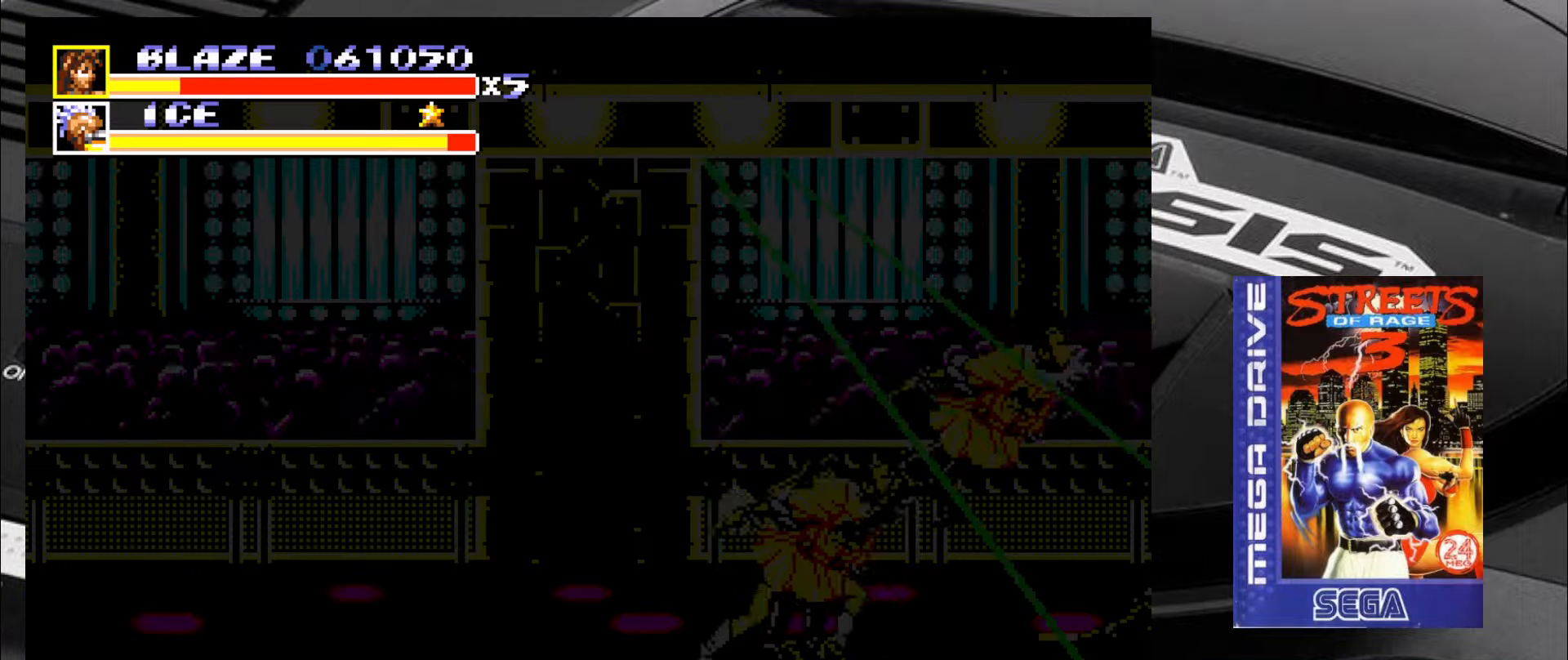
{"buttons": [], "left_stick": "center", "events": [[34, "CROSS", "down"], [100, "CROSS", "up"], [150, "CROSS", "down"], [234, "CROSS", "up"], [267, "left_stick", "center"]]}
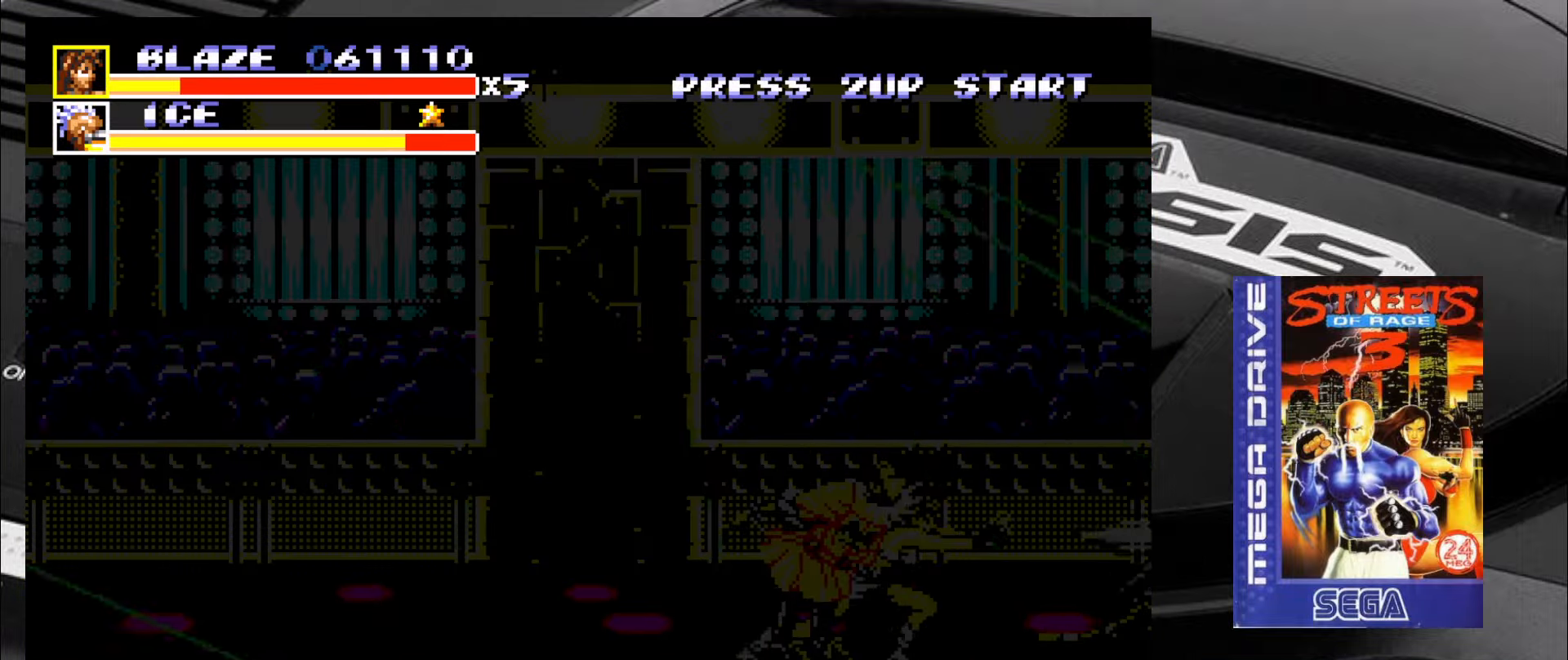
{"buttons": [], "left_stick": "right", "events": [[433, "left_stick", "right"]]}
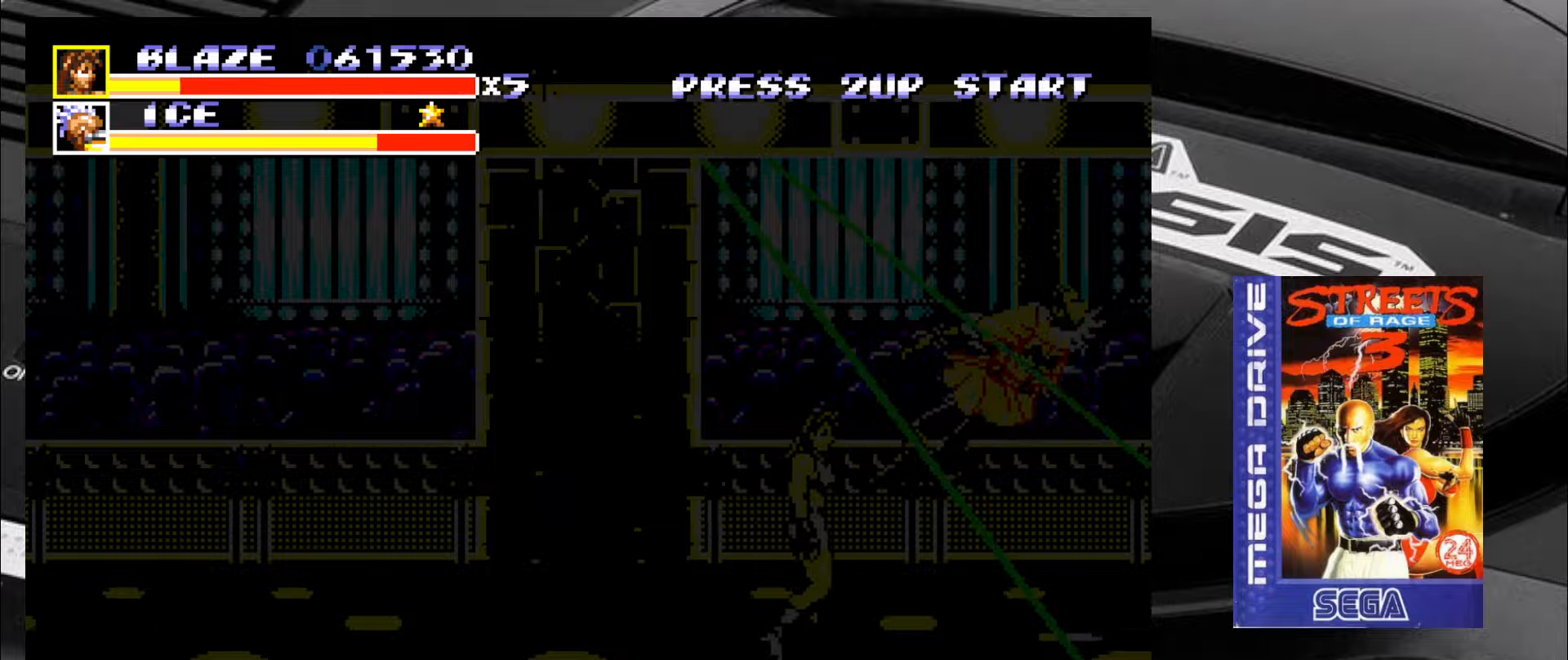
{"buttons": [], "left_stick": "down-left", "events": [[183, "left_stick", "up"], [250, "left_stick", "up-left"], [466, "left_stick", "down-left"]]}
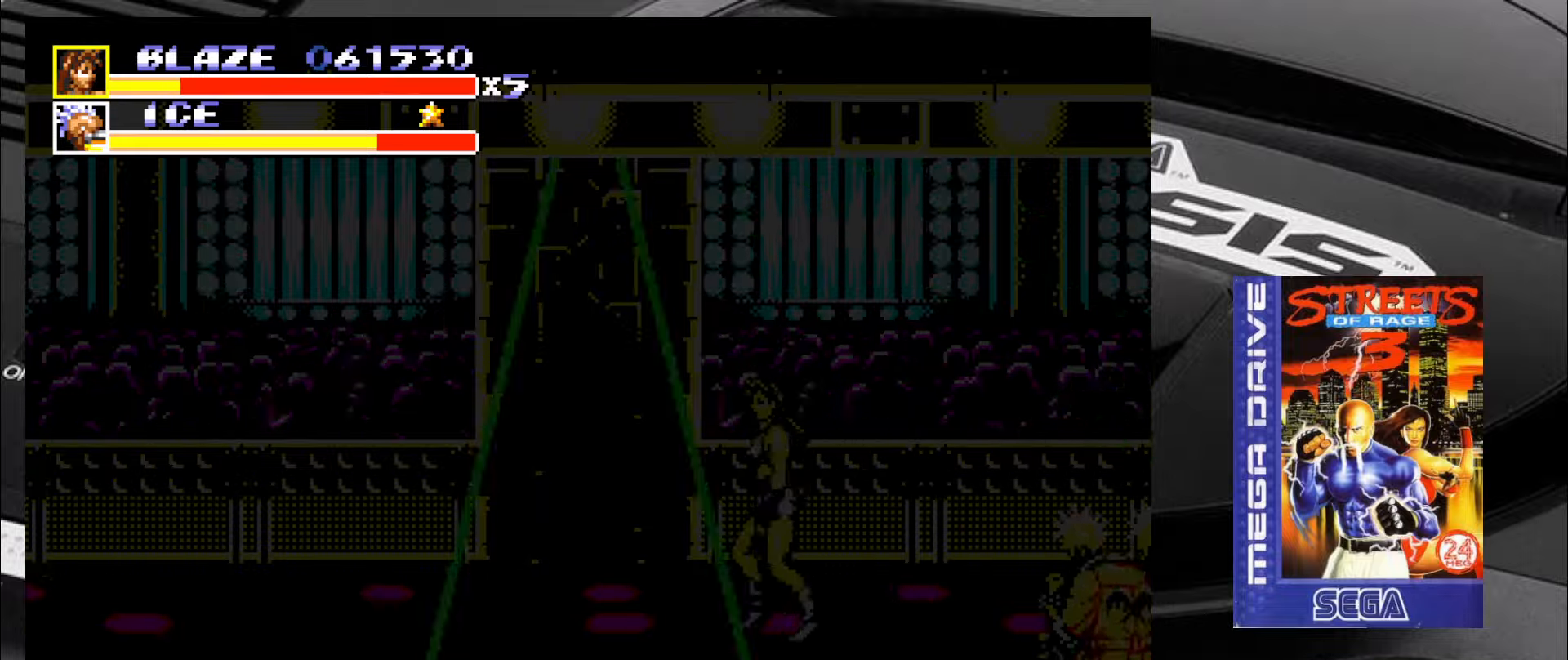
{"buttons": [], "left_stick": "down-left", "events": []}